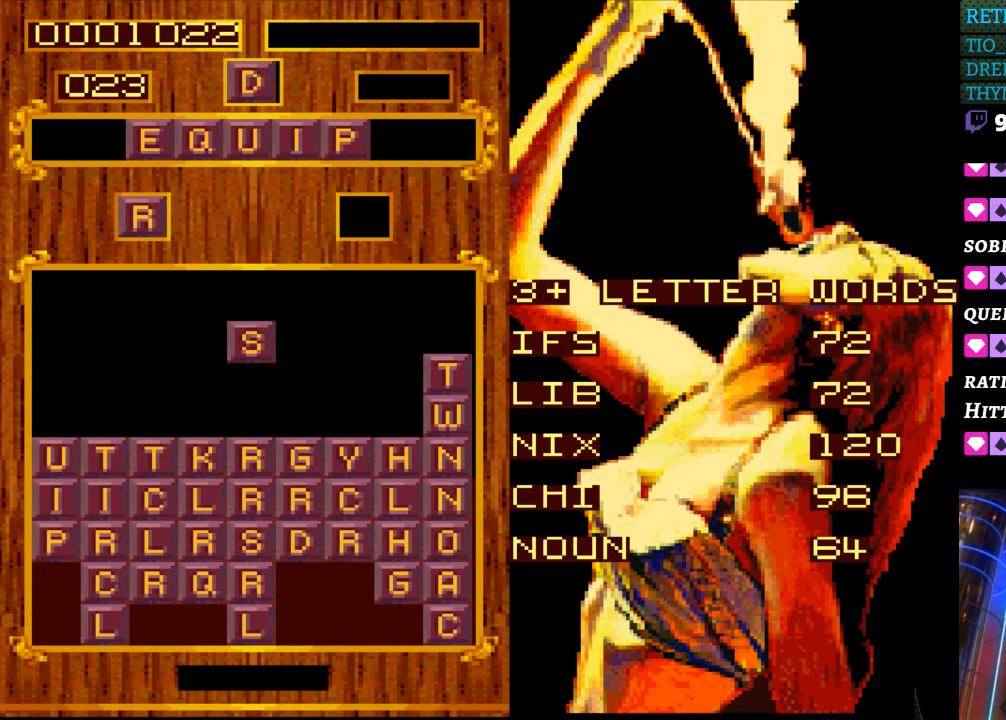
Gameplay with a controller (Nintendo layout); each line is a JSON object with the inputs held at the frame after it. "events" lists button and stick changes between this image and that frame as [ms after this image, input, new state], when the widget could be followed in between. Not read: L3 R3 START.
{"buttons": [], "events": [[217, "DPAD_LEFT", "down"], [300, "DPAD_LEFT", "up"]]}
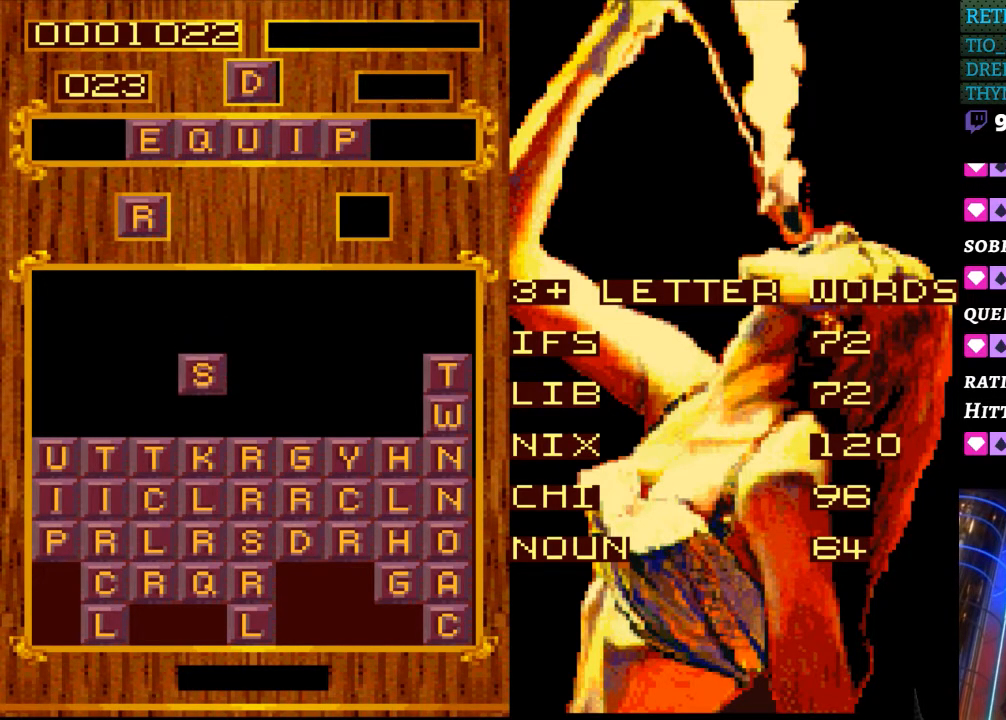
{"buttons": [], "events": [[33, "DPAD_LEFT", "down"], [100, "DPAD_LEFT", "up"]]}
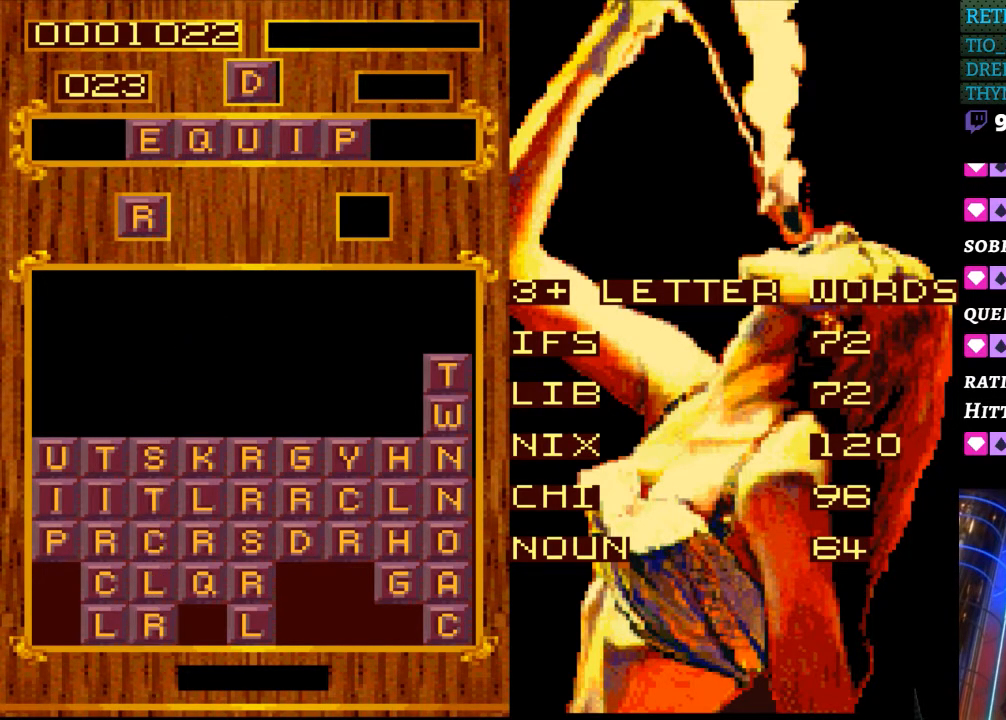
{"buttons": [], "events": []}
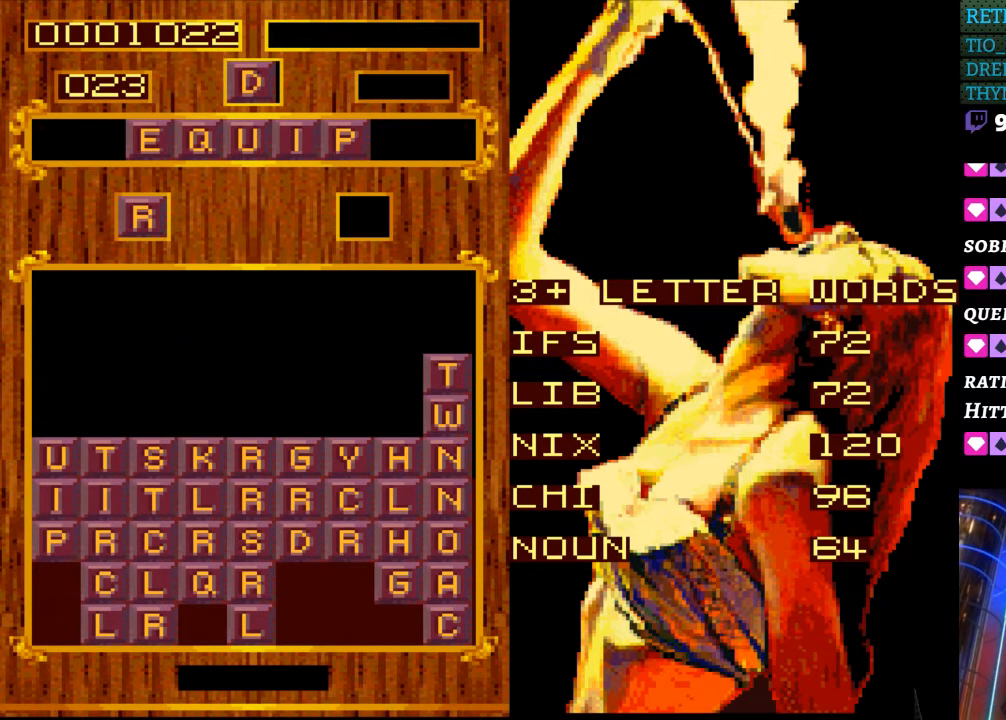
{"buttons": [], "events": []}
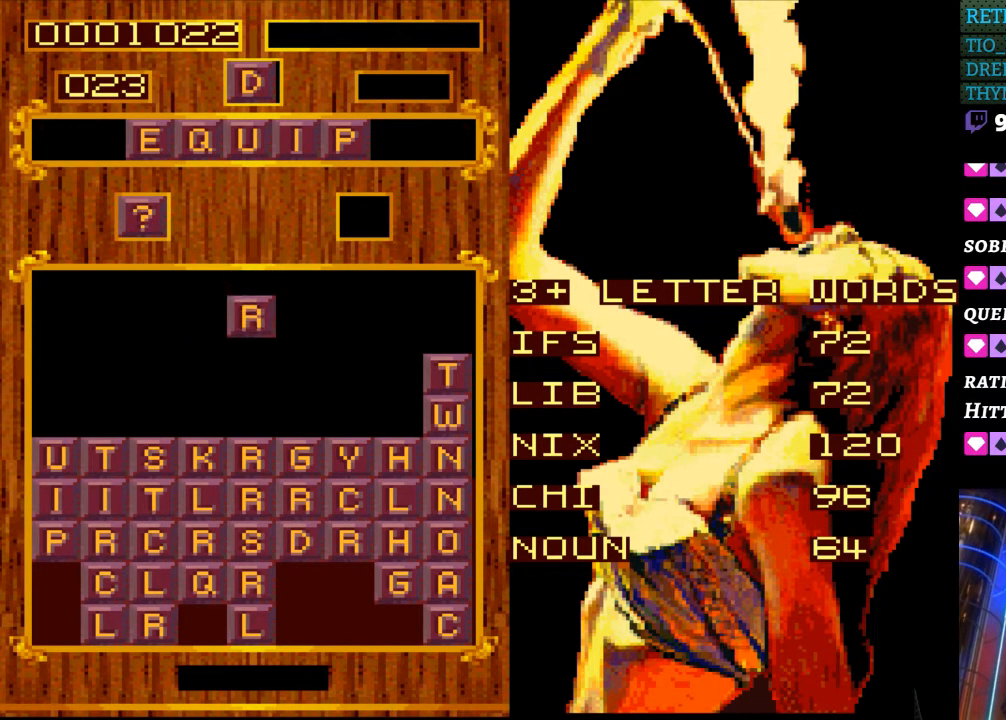
{"buttons": [], "events": []}